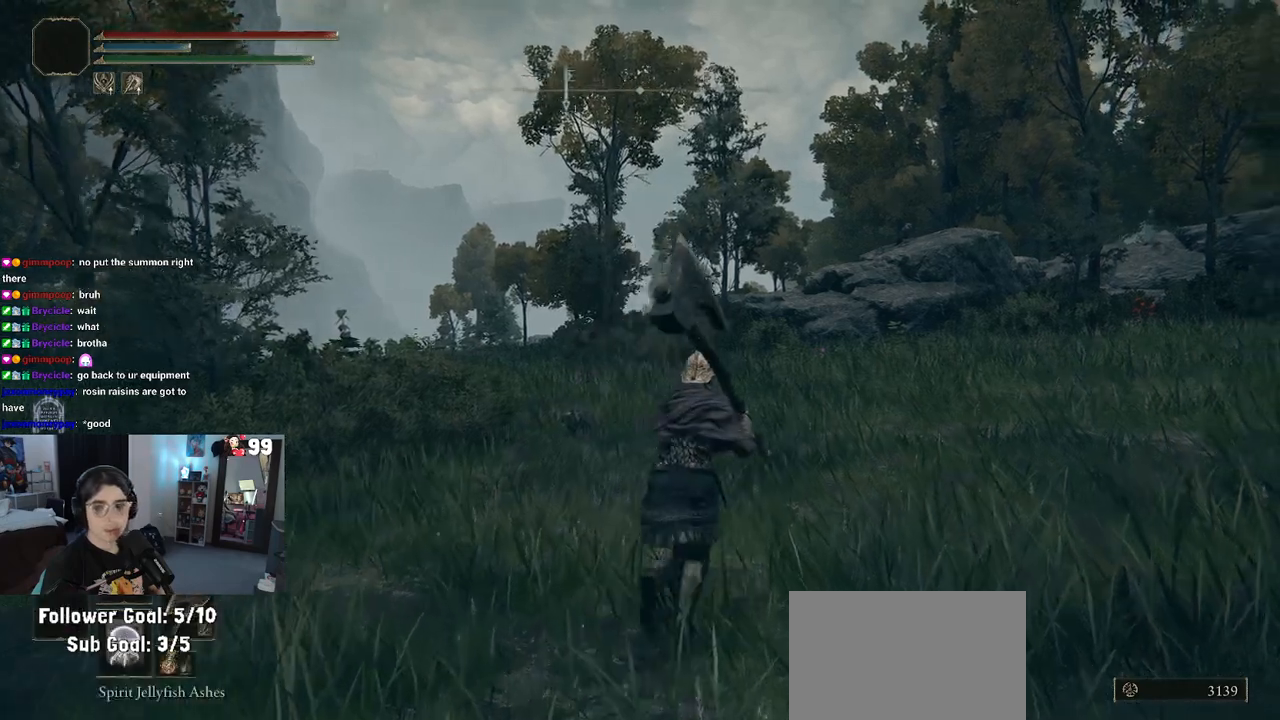
Gameplay with a controller (PlayStation layout); each line is a JSON object with the inputs held at the frame after it. "events" lists button and stick changes between this image and that frame as [ms after this image, input, new state], when the widget could be followed in between.
{"buttons": [], "left_stick": "up-right", "right_stick": "center", "events": []}
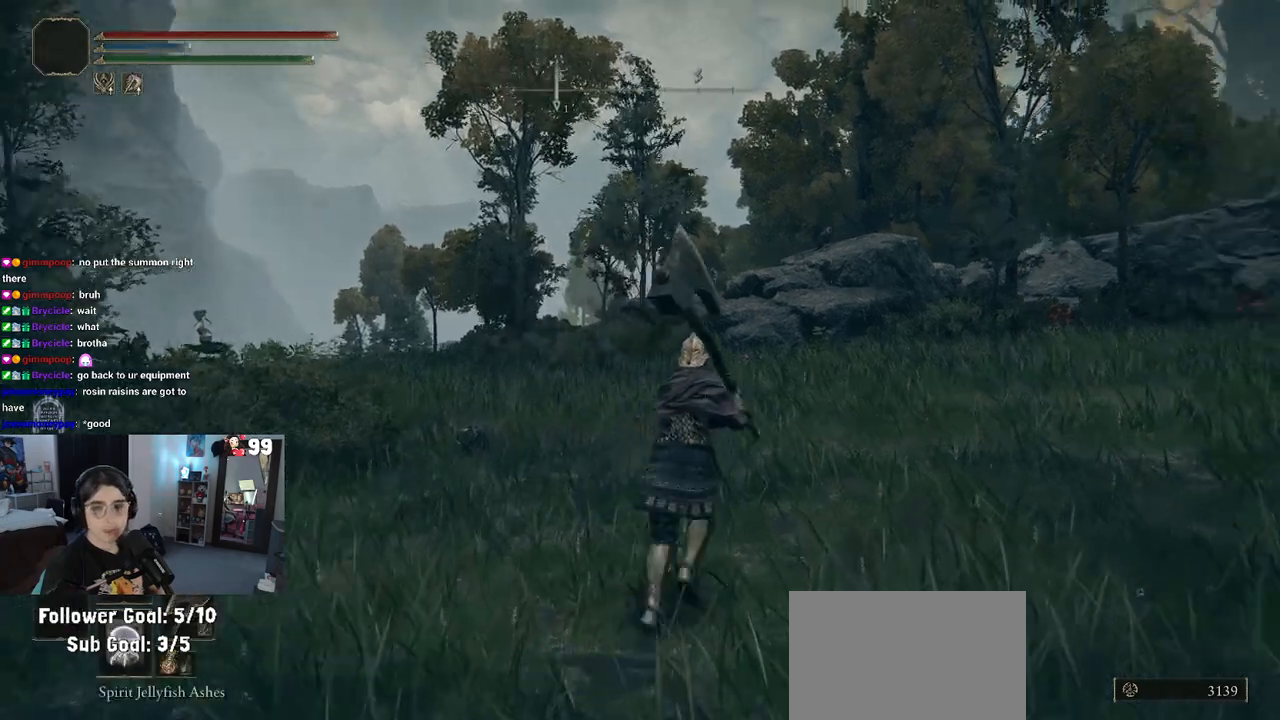
{"buttons": [], "left_stick": "center", "right_stick": "center", "events": [[117, "left_stick", "center"], [183, "START", "down"], [300, "START", "up"]]}
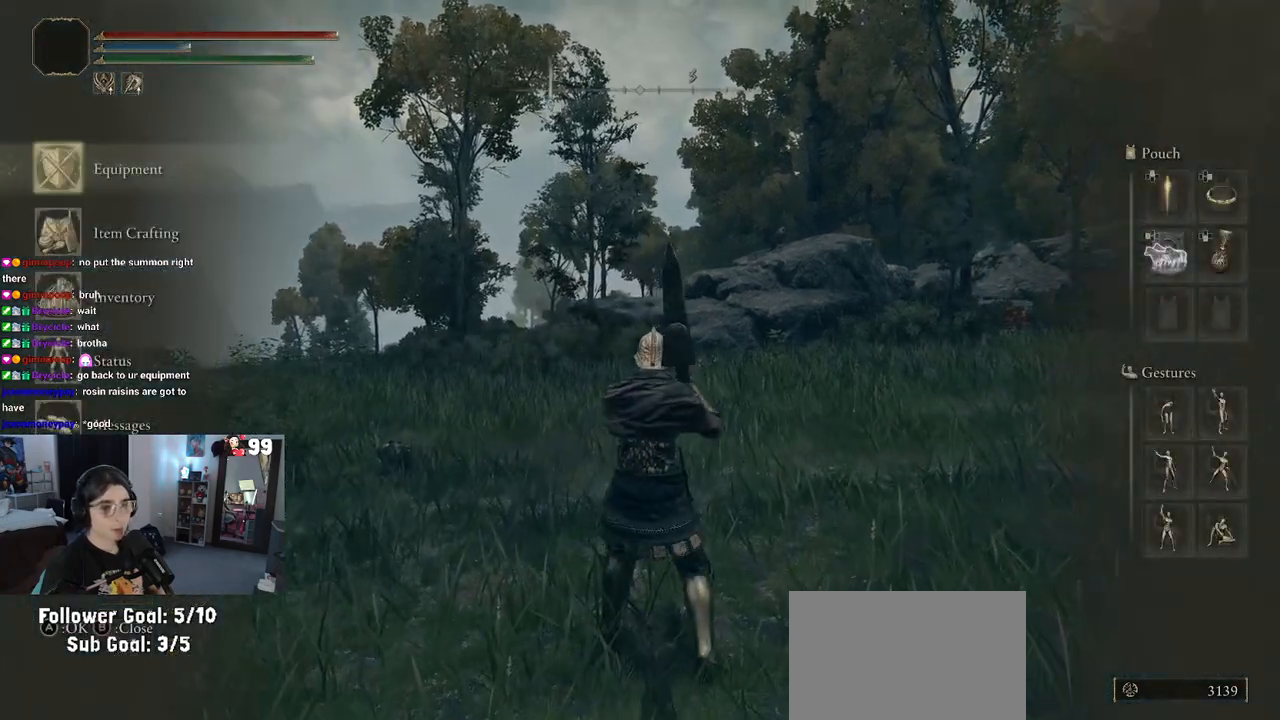
{"buttons": [], "left_stick": "center", "right_stick": "center", "events": []}
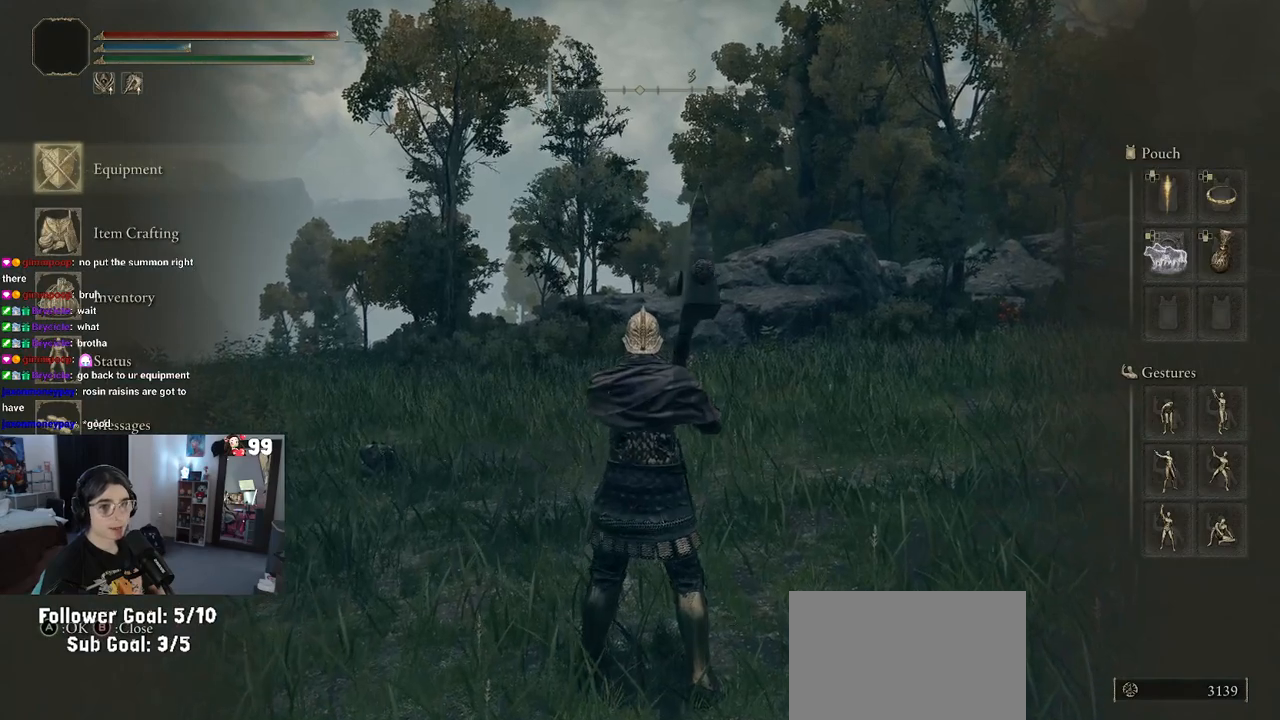
{"buttons": [], "left_stick": "center", "right_stick": "center", "events": [[17, "CROSS", "down"], [117, "CROSS", "up"]]}
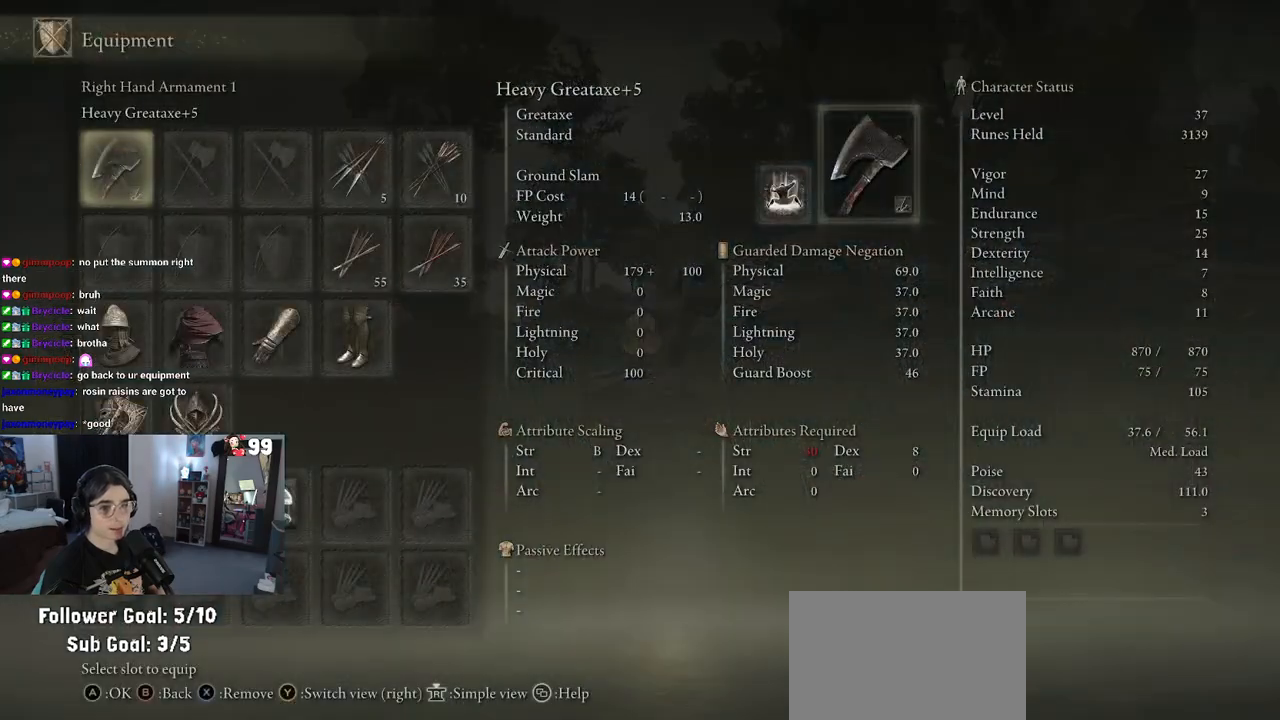
{"buttons": ["DPAD_DOWN"], "left_stick": "center", "right_stick": "center", "events": [[100, "DPAD_DOWN", "down"], [217, "DPAD_DOWN", "up"], [267, "DPAD_DOWN", "down"], [417, "DPAD_DOWN", "up"], [450, "DPAD_DOWN", "down"]]}
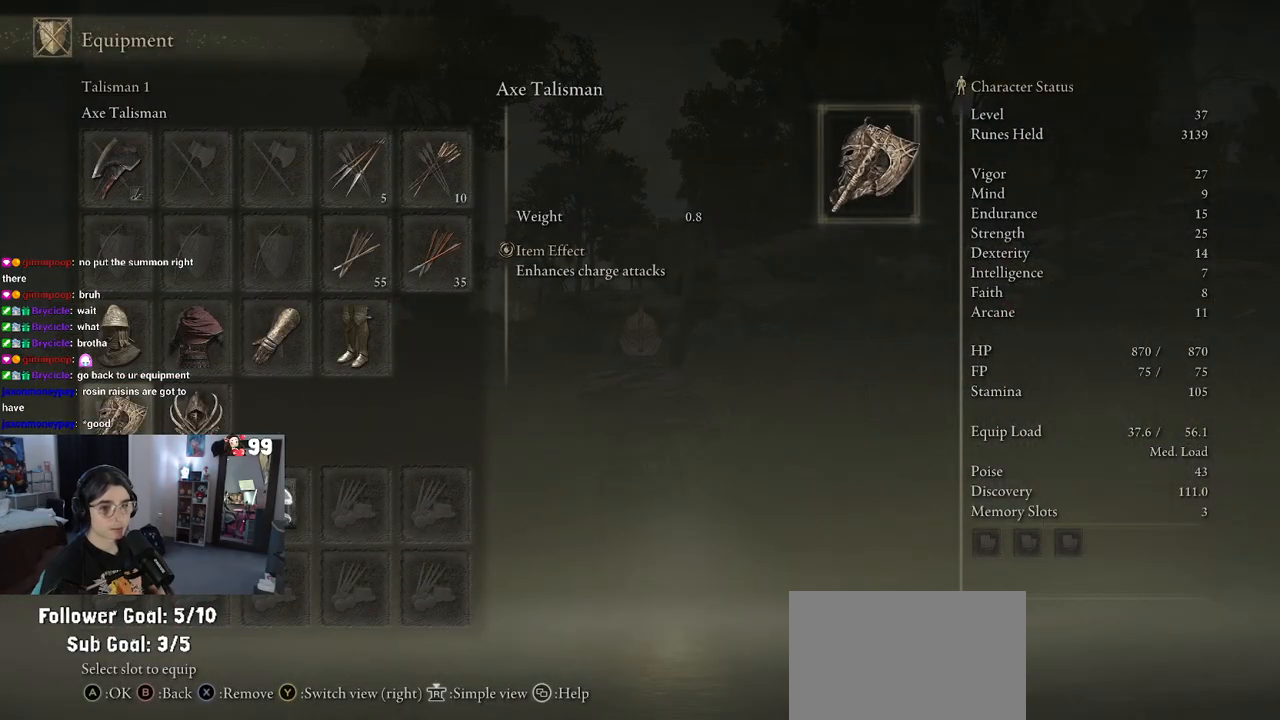
{"buttons": [], "left_stick": "center", "right_stick": "center", "events": [[100, "DPAD_DOWN", "up"], [167, "DPAD_DOWN", "down"], [283, "DPAD_DOWN", "up"]]}
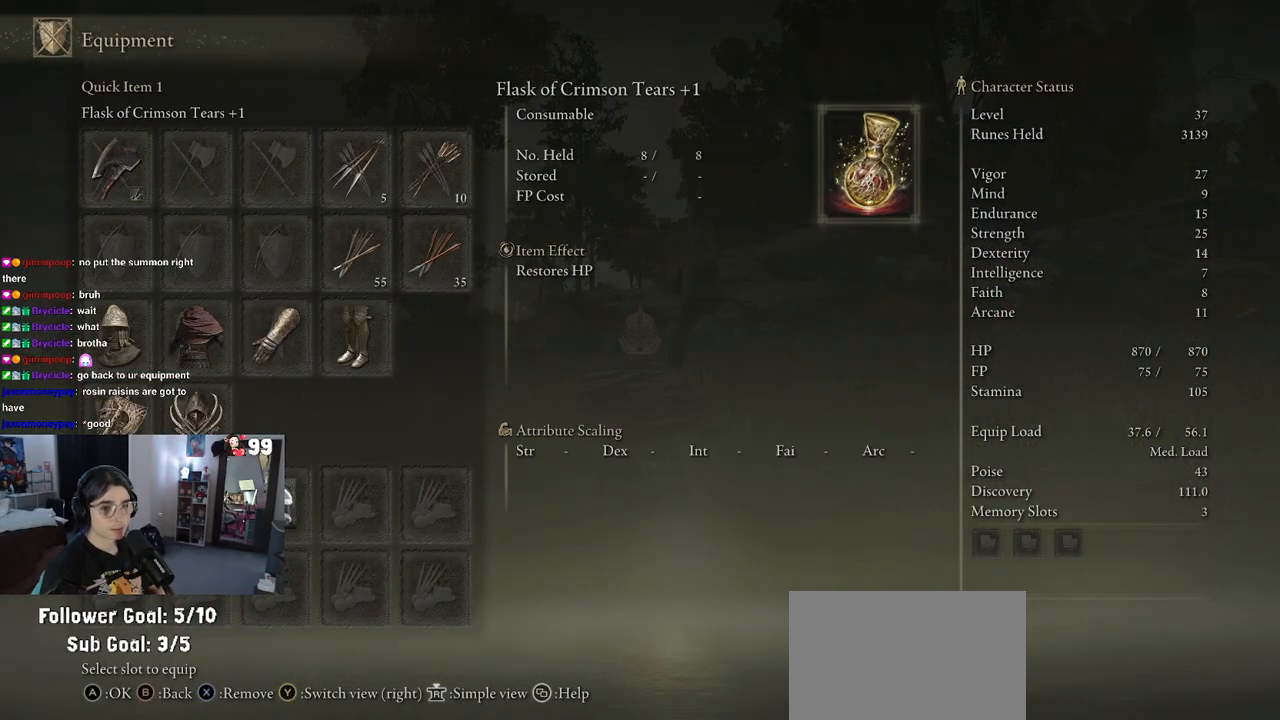
{"buttons": [], "left_stick": "center", "right_stick": "center", "events": []}
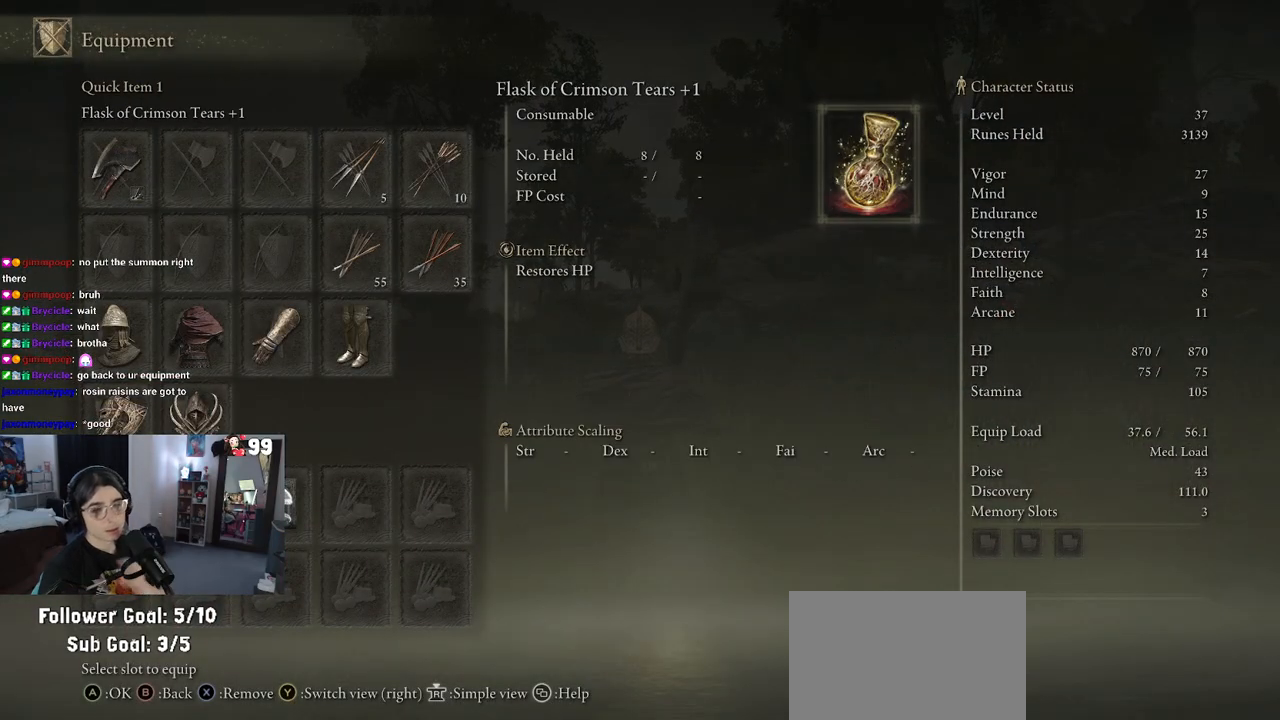
{"buttons": [], "left_stick": "center", "right_stick": "center", "events": [[100, "DPAD_RIGHT", "down"], [183, "DPAD_RIGHT", "up"]]}